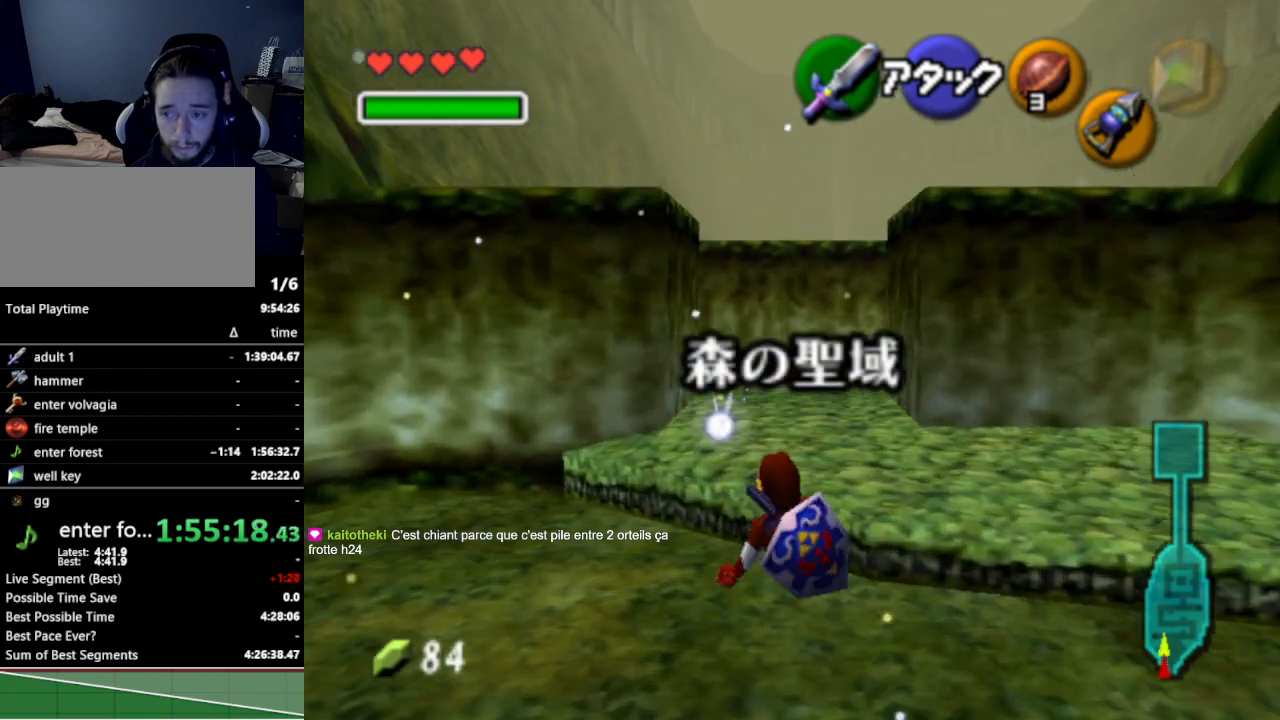
Gameplay with a controller (Nintendo layout); each line is a JSON object with the inputs held at the frame after it. "events" lists button and stick changes between this image and that frame as [ms after this image, input, new state], when the widget could be followed in between. Not read: L3 R3.
{"buttons": ["R1"], "left_stick": "center", "right_stick": "center", "events": [[200, "left_stick", "up"], [367, "left_stick", "center"], [433, "R1", "down"]]}
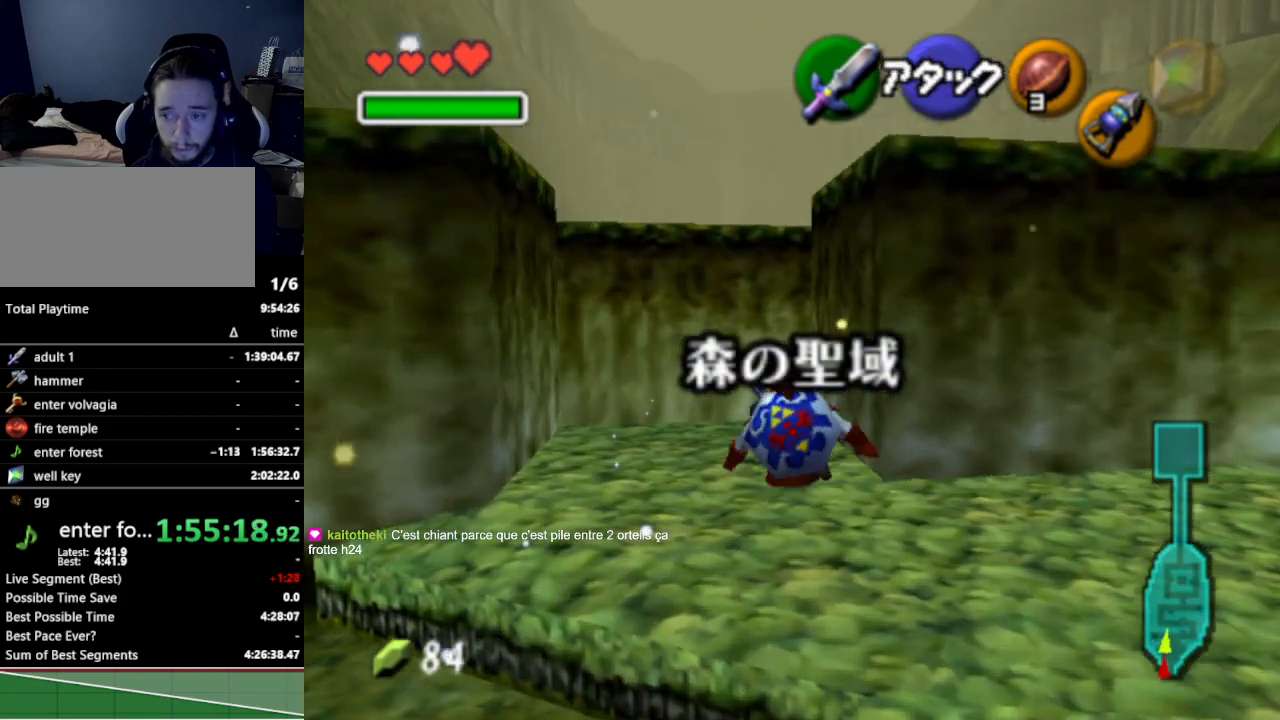
{"buttons": [], "left_stick": "center", "right_stick": "center", "events": [[67, "R1", "up"]]}
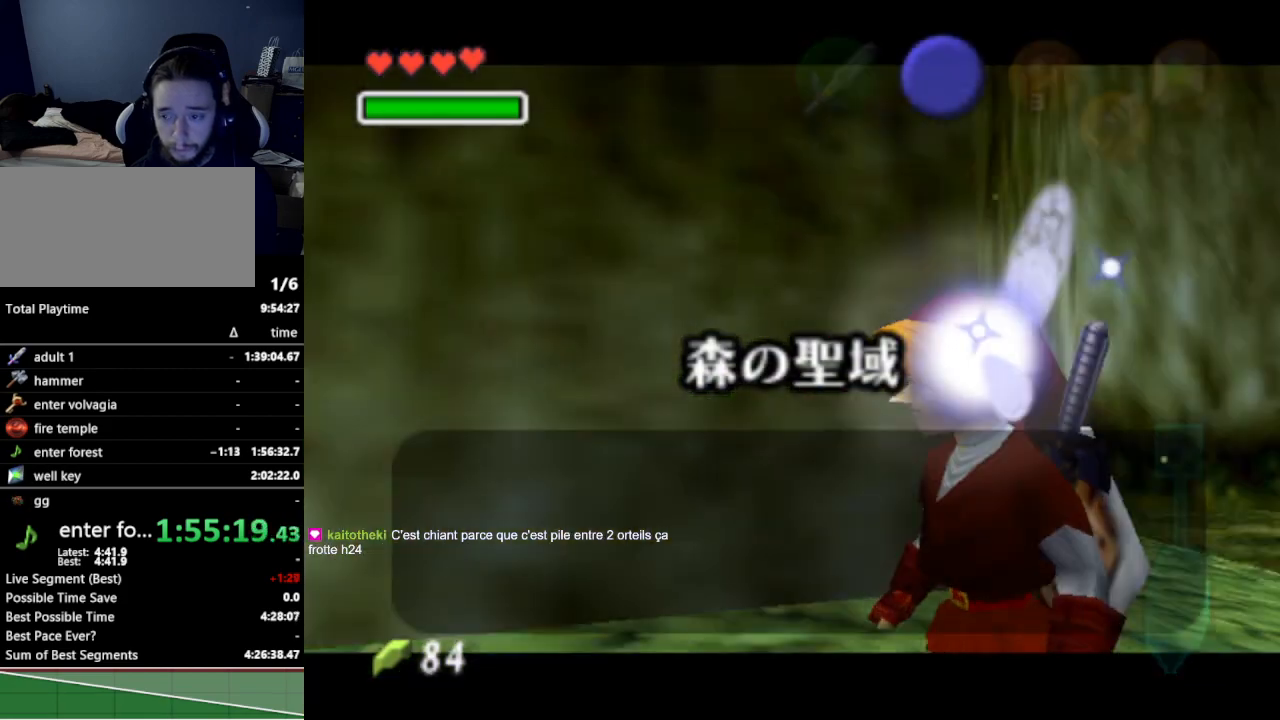
{"buttons": [], "left_stick": "center", "right_stick": "center", "events": [[267, "B", "down"], [367, "B", "up"]]}
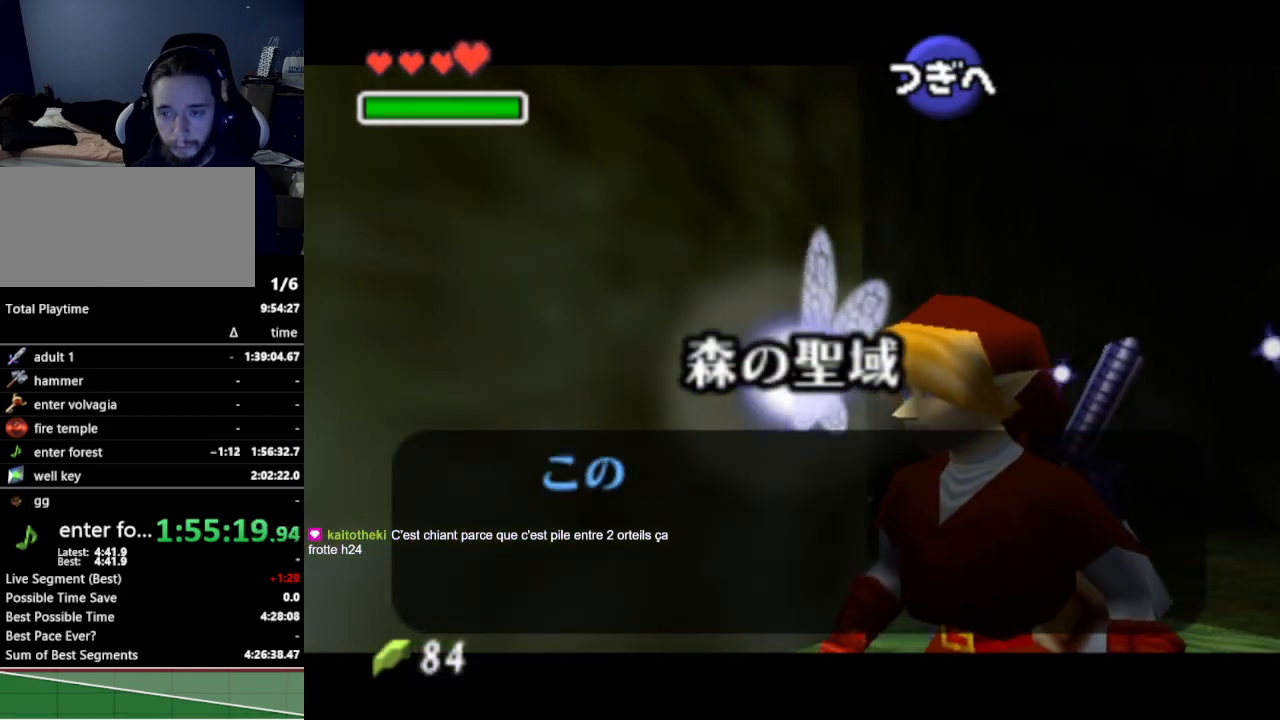
{"buttons": [], "left_stick": "center", "right_stick": "center", "events": []}
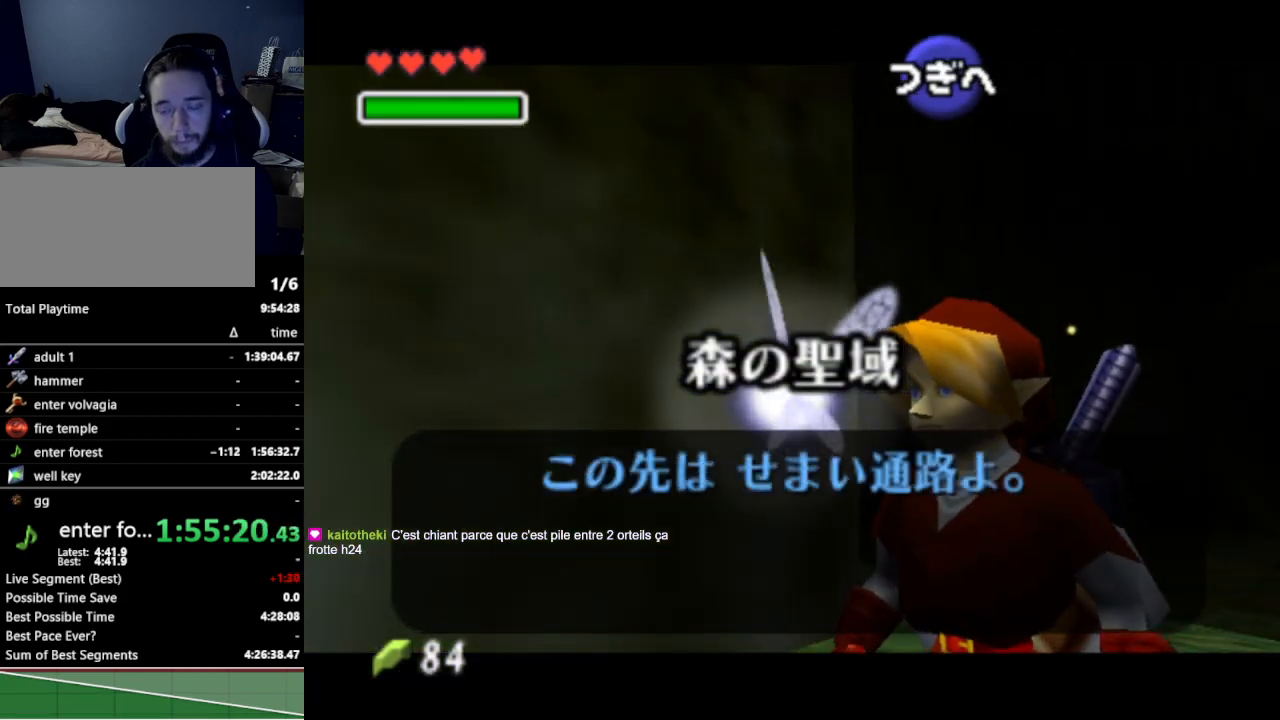
{"buttons": [], "left_stick": "center", "right_stick": "center", "events": []}
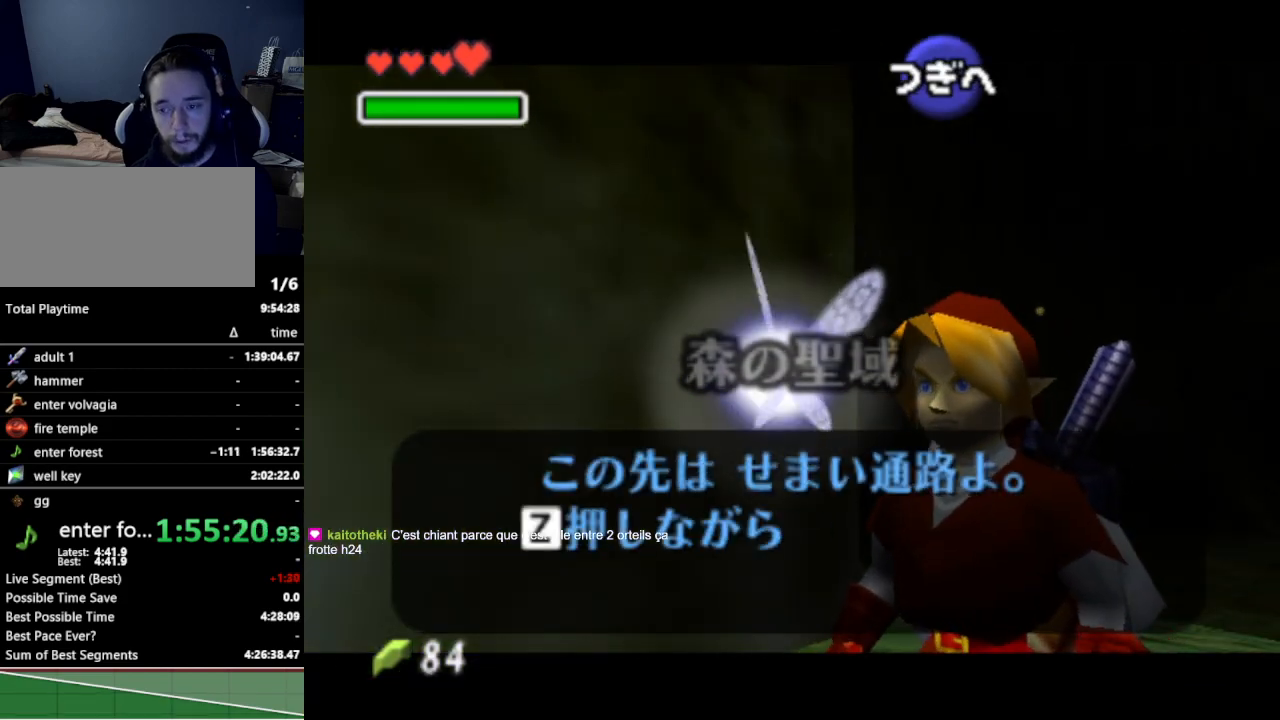
{"buttons": [], "left_stick": "center", "right_stick": "center", "events": []}
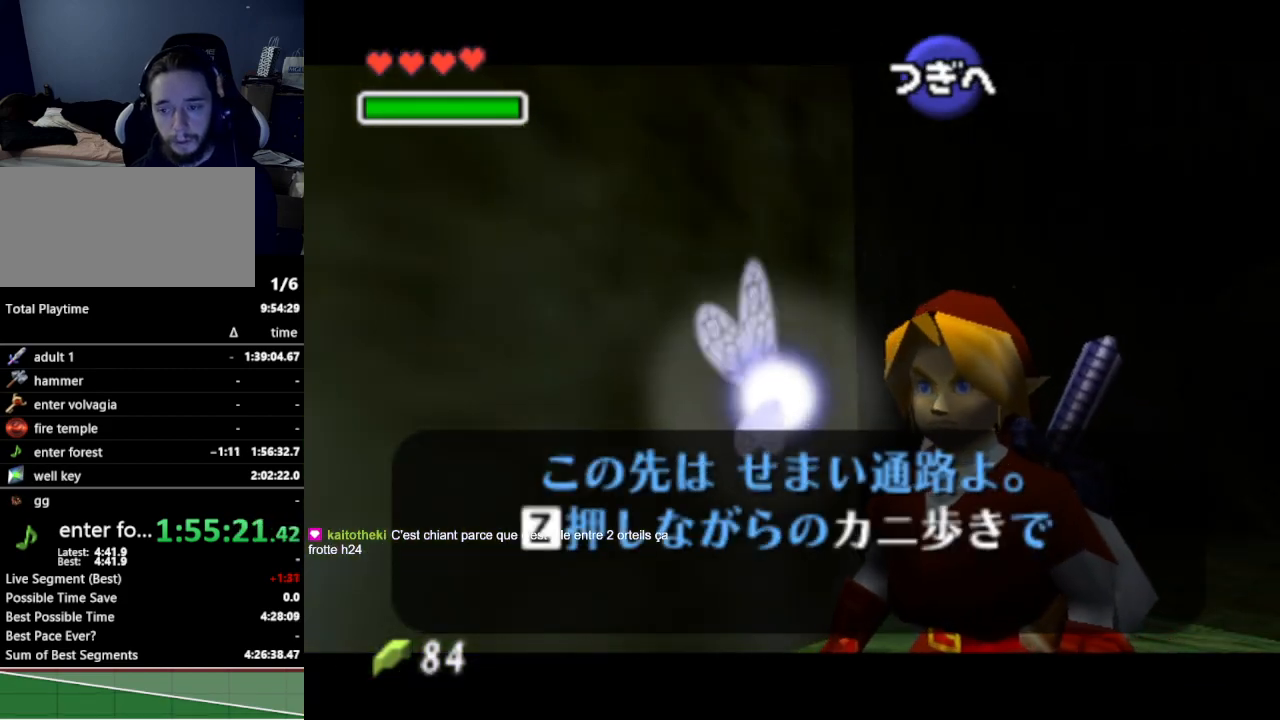
{"buttons": [], "left_stick": "center", "right_stick": "center", "events": []}
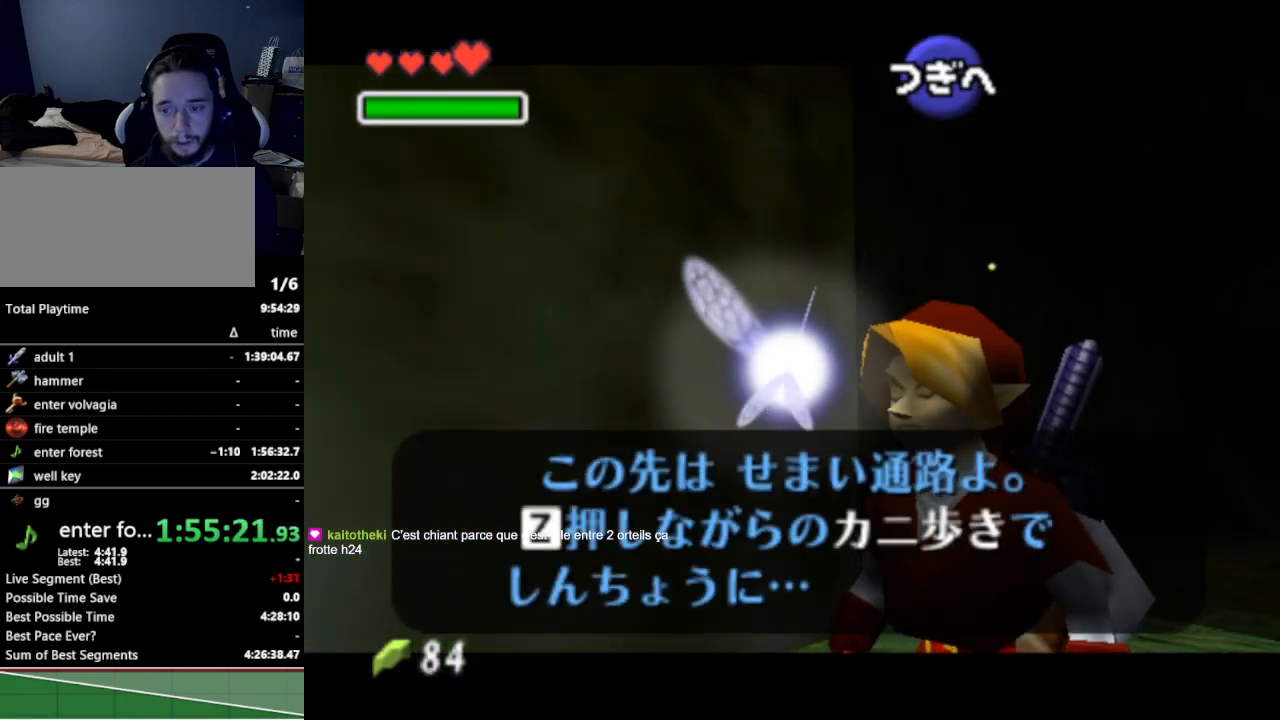
{"buttons": [], "left_stick": "up-left", "right_stick": "center", "events": [[267, "A", "down"], [367, "A", "up"], [400, "left_stick", "up-left"]]}
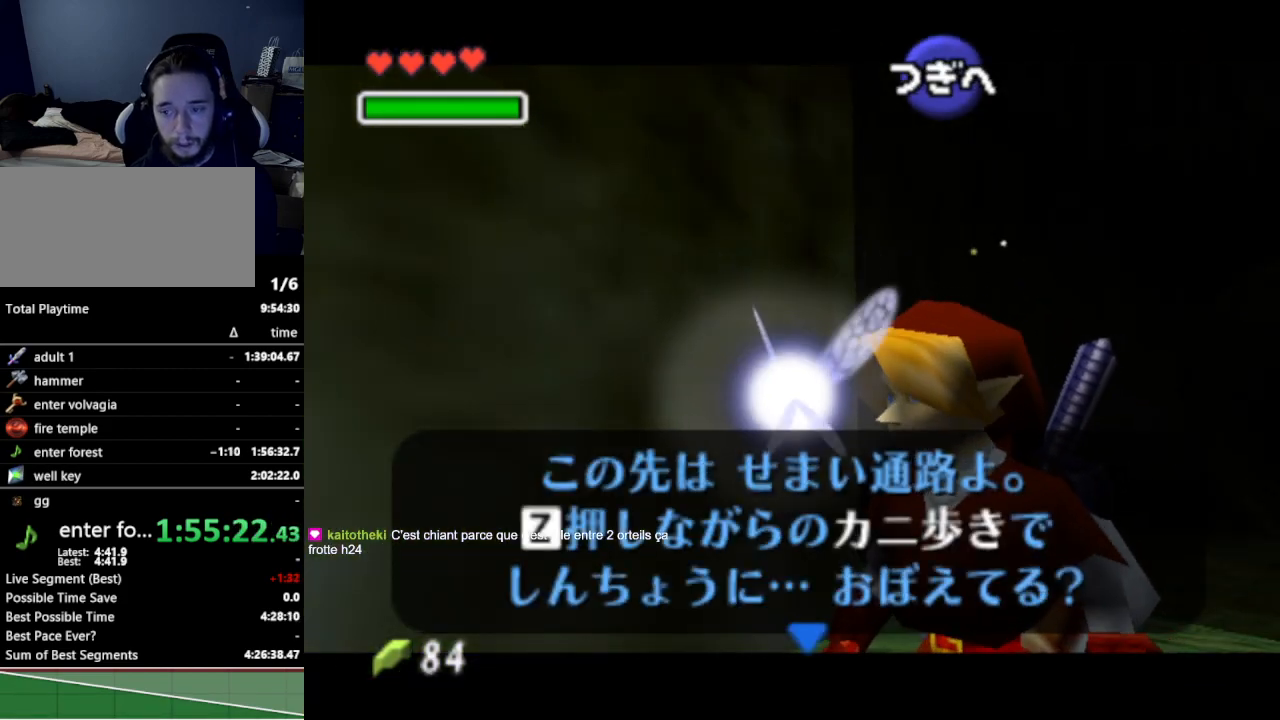
{"buttons": [], "left_stick": "up-left", "right_stick": "center", "events": [[333, "A", "down"], [433, "A", "up"]]}
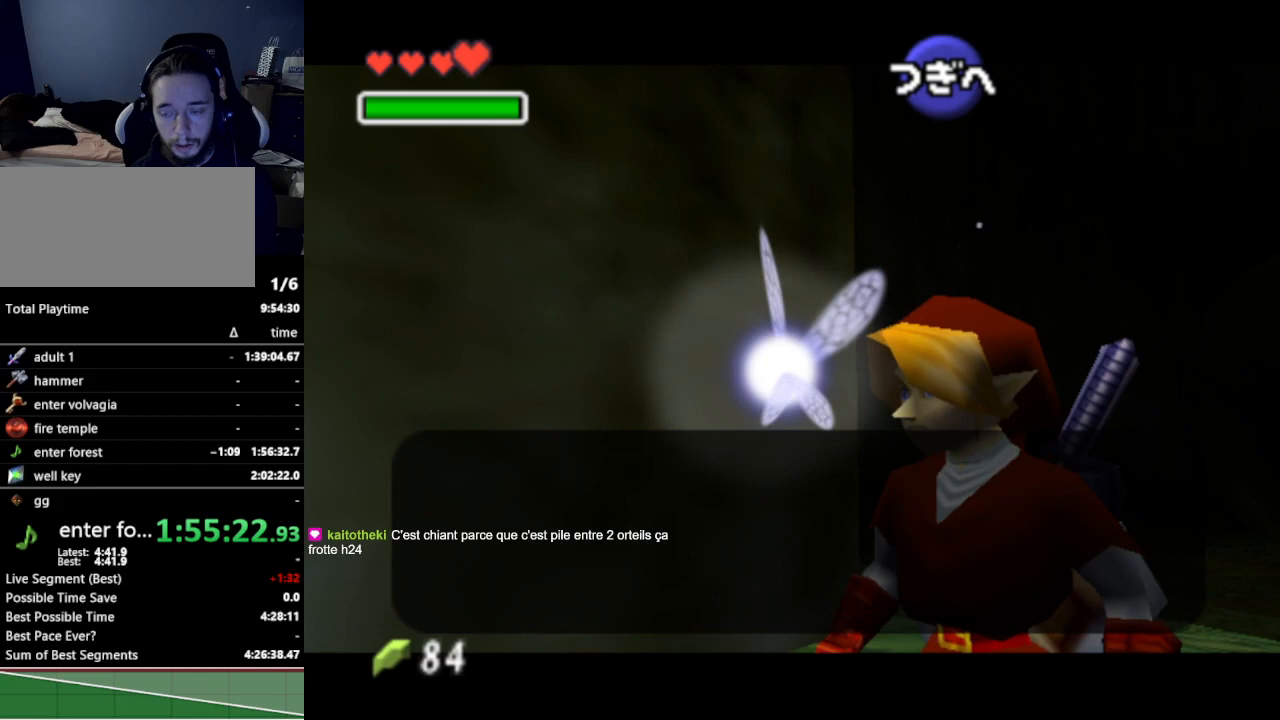
{"buttons": [], "left_stick": "up-left", "right_stick": "center", "events": [[167, "B", "down"], [267, "B", "up"]]}
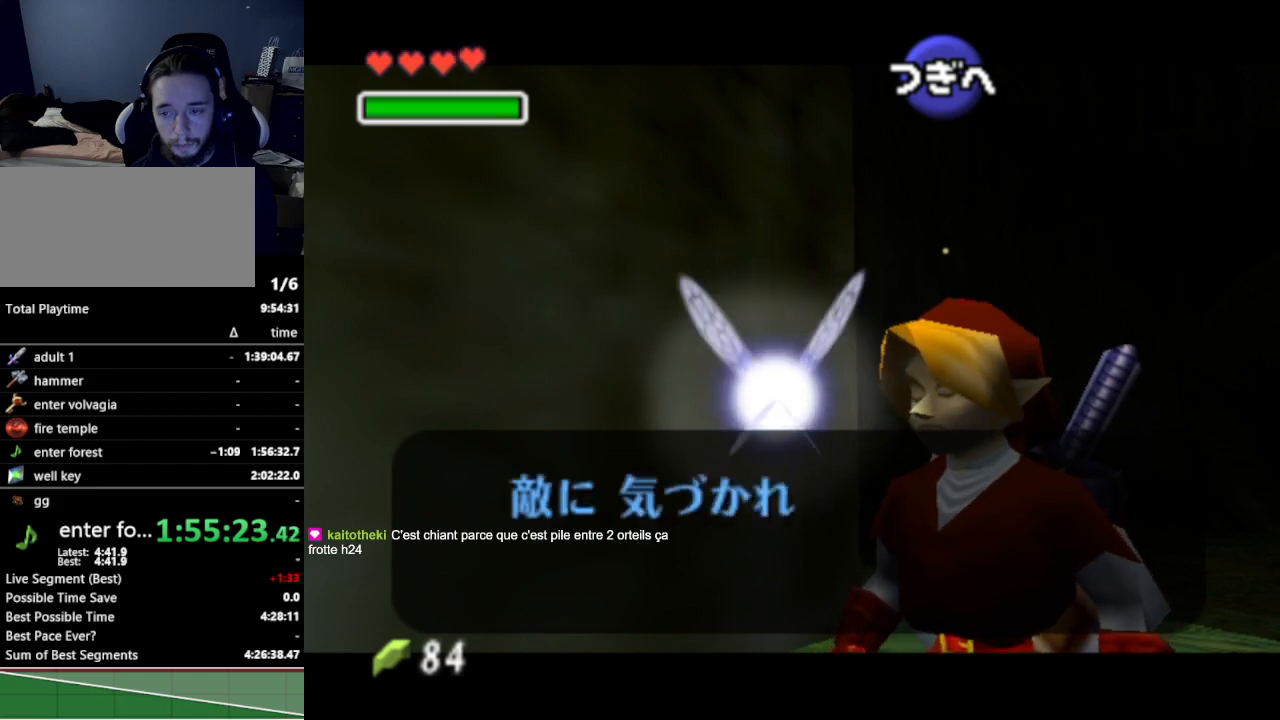
{"buttons": [], "left_stick": "up-left", "right_stick": "center", "events": []}
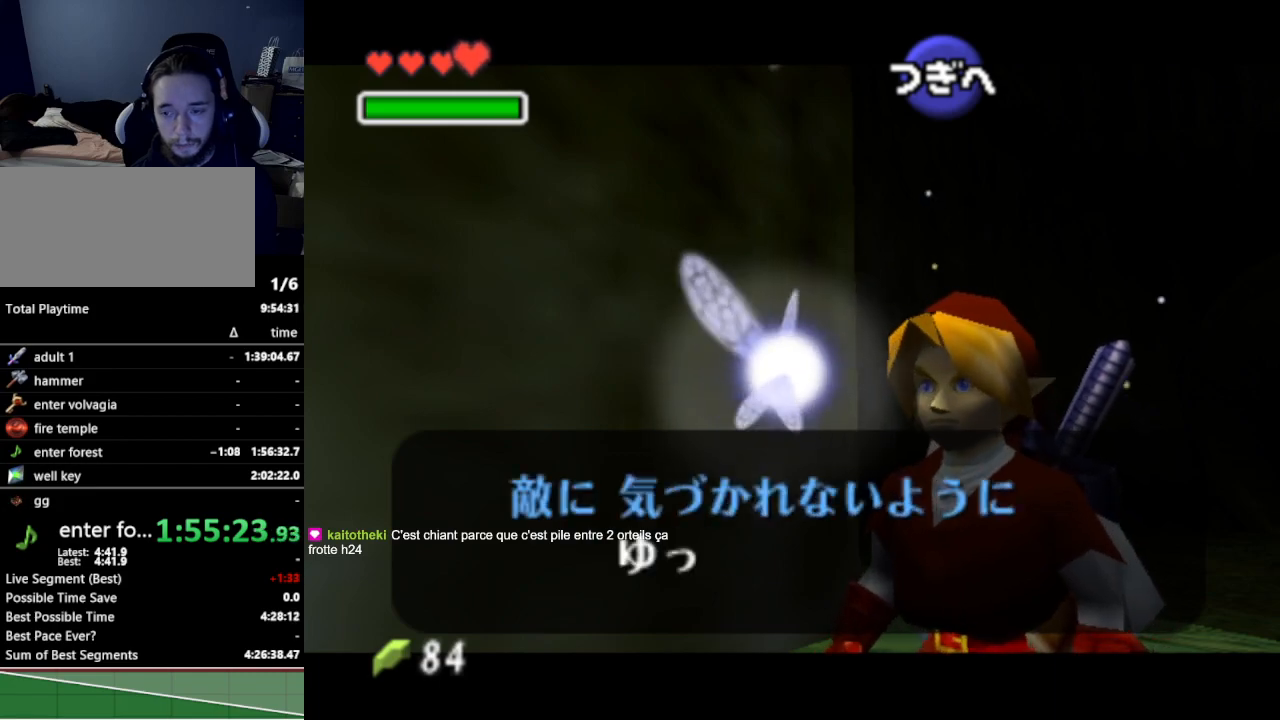
{"buttons": ["A"], "left_stick": "up-left", "right_stick": "center", "events": [[100, "A", "down"], [167, "A", "up"], [300, "A", "down"], [367, "A", "up"], [500, "A", "down"]]}
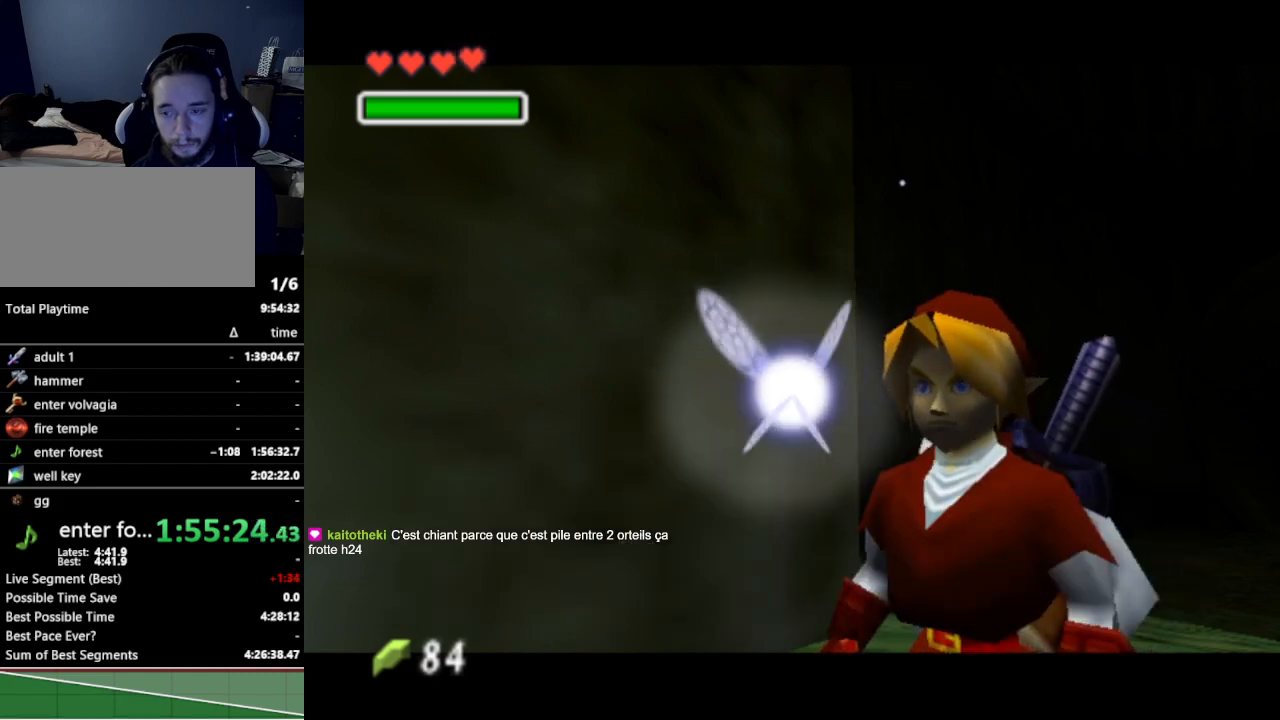
{"buttons": ["L1"], "left_stick": "center", "right_stick": "center", "events": [[100, "A", "up"], [400, "L1", "down"], [467, "left_stick", "center"]]}
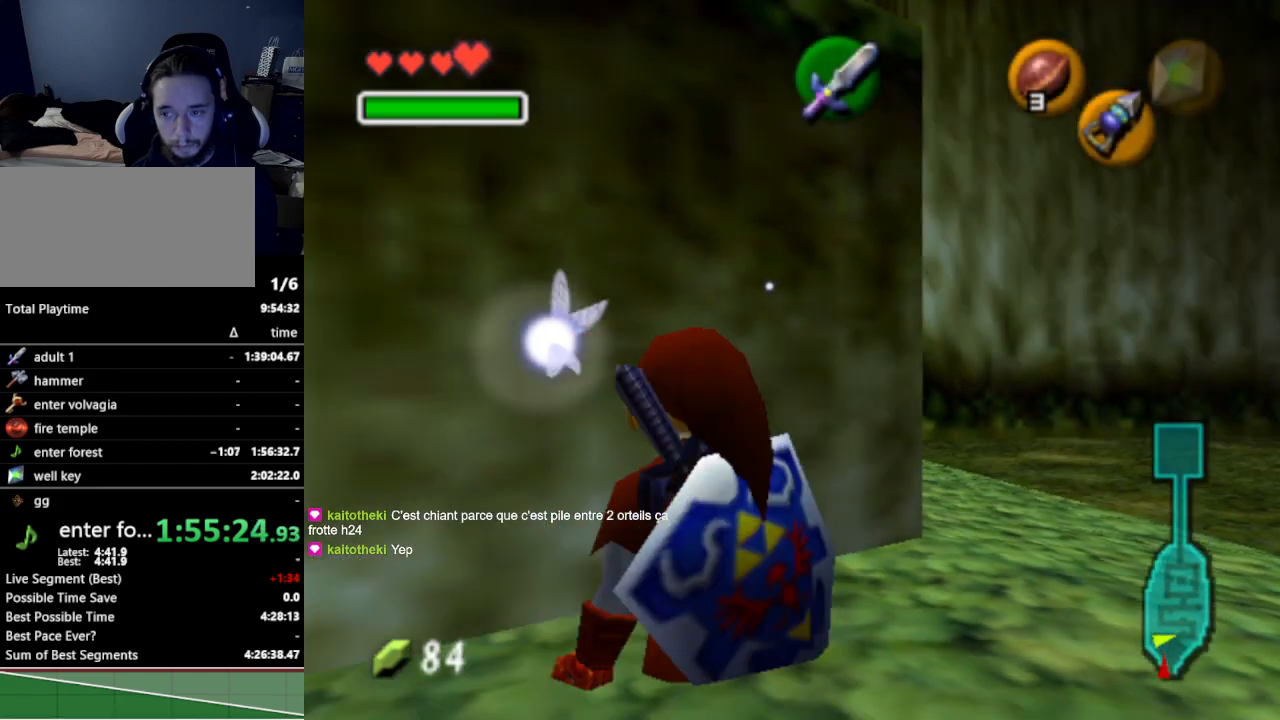
{"buttons": [], "left_stick": "left", "right_stick": "center", "events": [[167, "L1", "up"], [433, "left_stick", "left"]]}
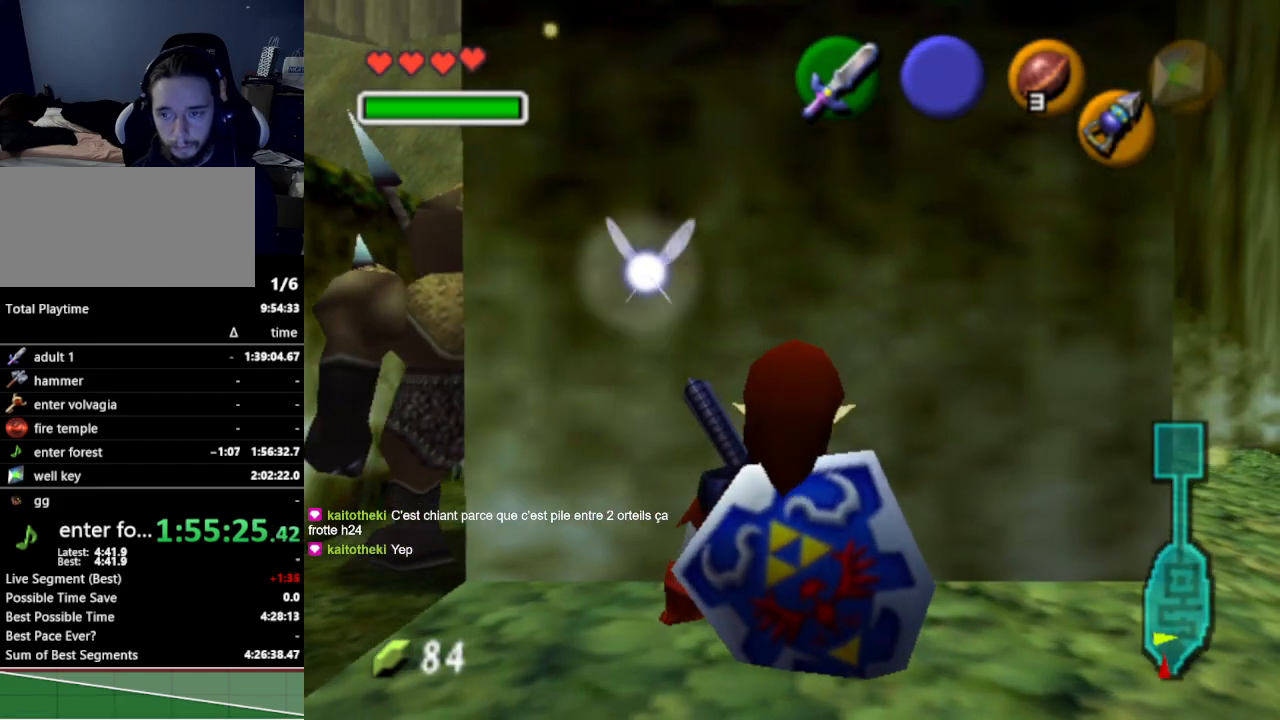
{"buttons": [], "left_stick": "center", "right_stick": "center", "events": [[167, "left_stick", "center"]]}
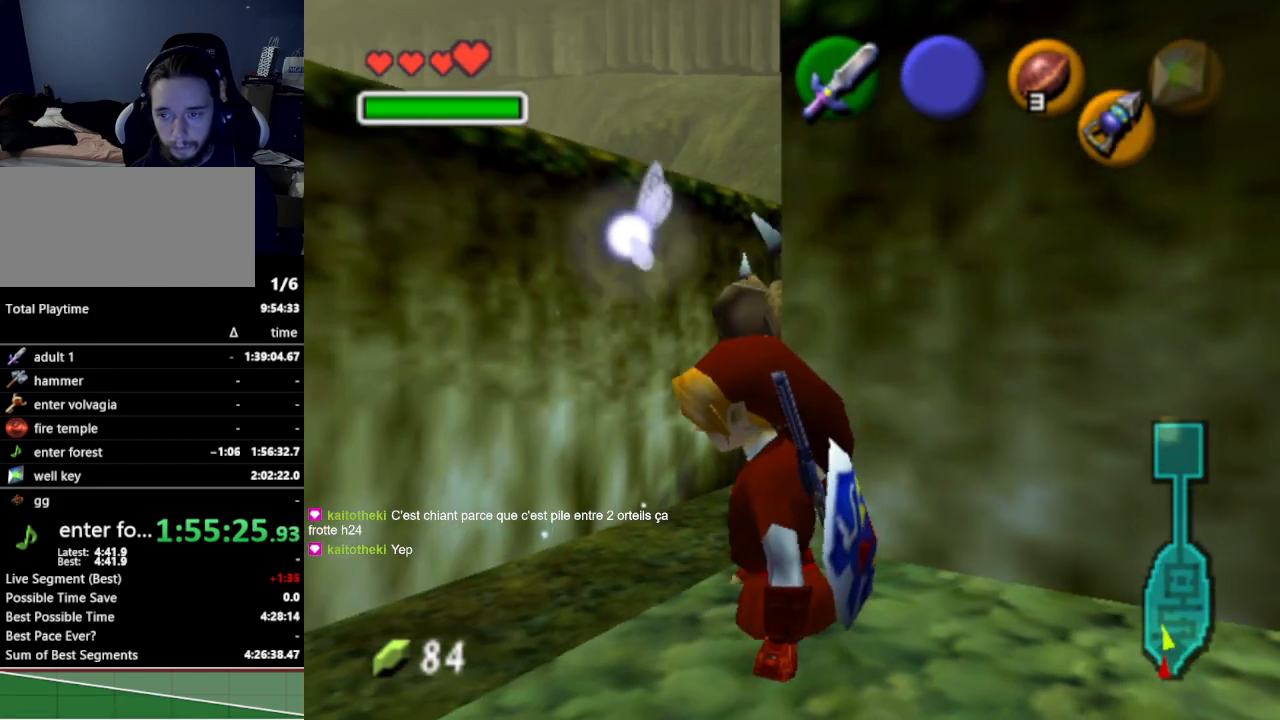
{"buttons": [], "left_stick": "center", "right_stick": "center", "events": [[167, "left_stick", "up"], [333, "Z", "down"], [367, "left_stick", "center"], [467, "Z", "up"]]}
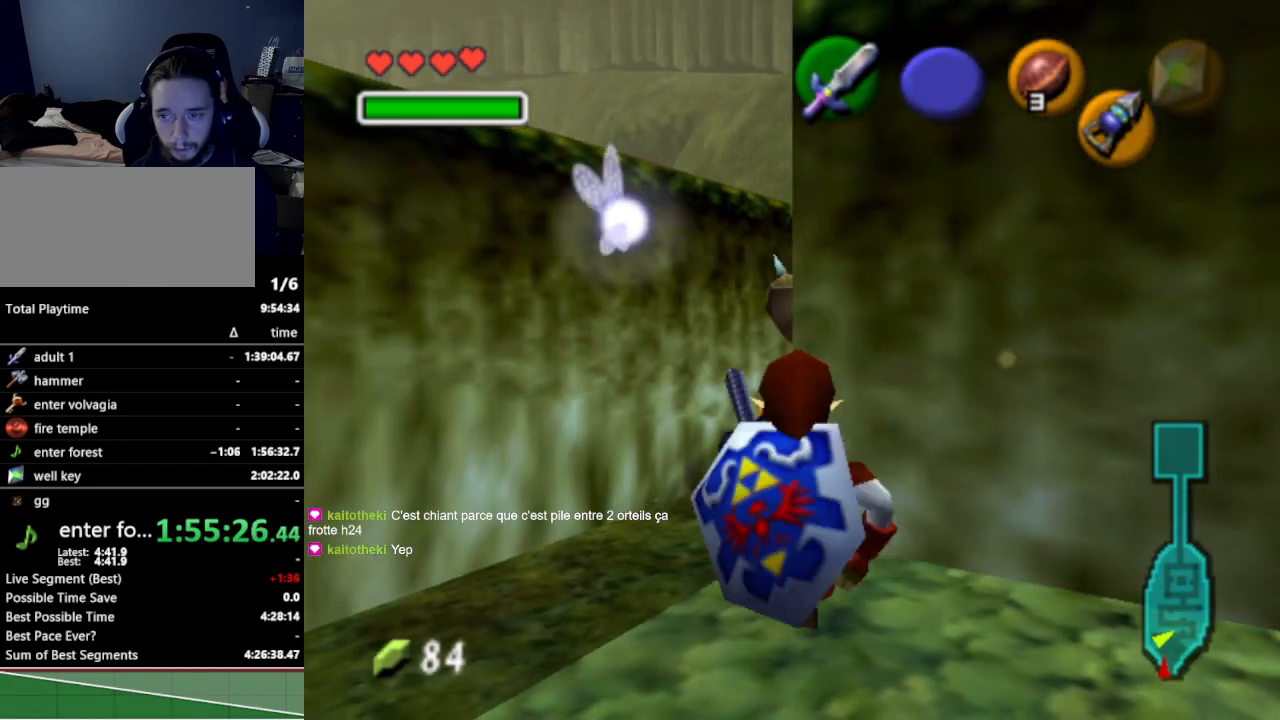
{"buttons": [], "left_stick": "center", "right_stick": "center", "events": []}
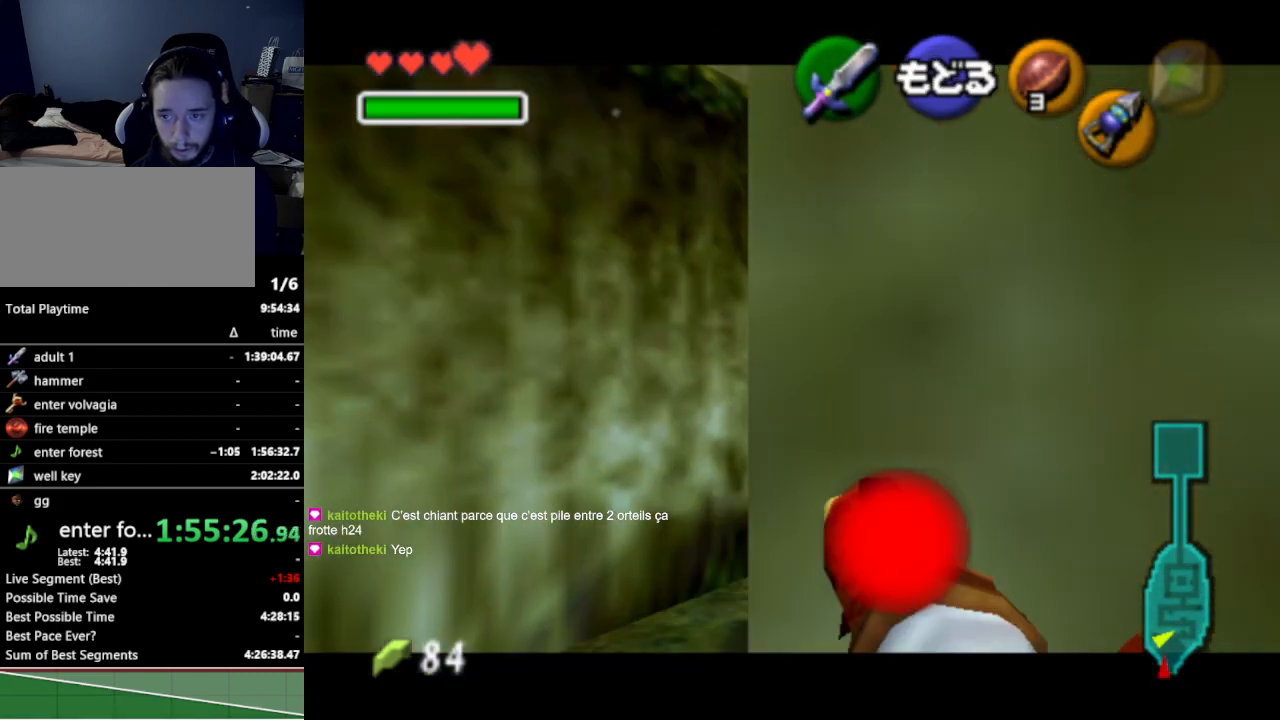
{"buttons": [], "left_stick": "up-right", "right_stick": "center", "events": [[67, "A", "down"], [200, "A", "up"], [233, "left_stick", "up-right"]]}
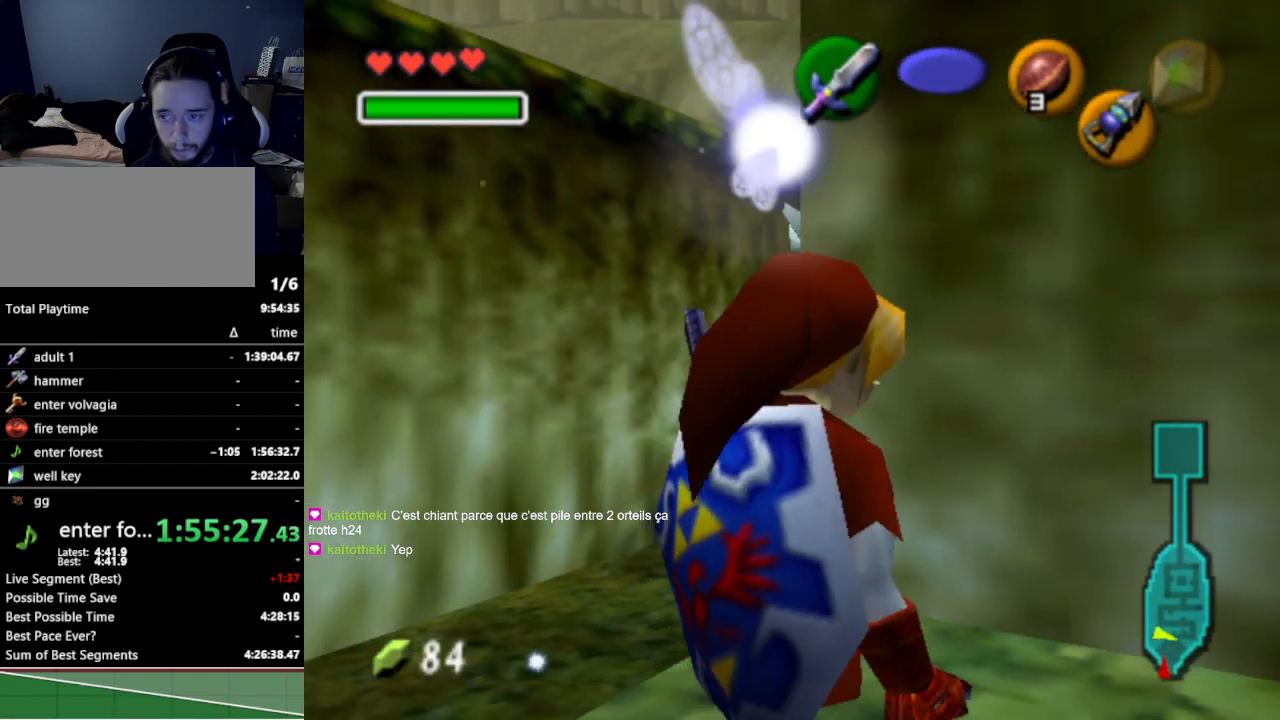
{"buttons": [], "left_stick": "up", "right_stick": "center", "events": [[100, "left_stick", "right"], [333, "left_stick", "up-right"], [467, "left_stick", "up"]]}
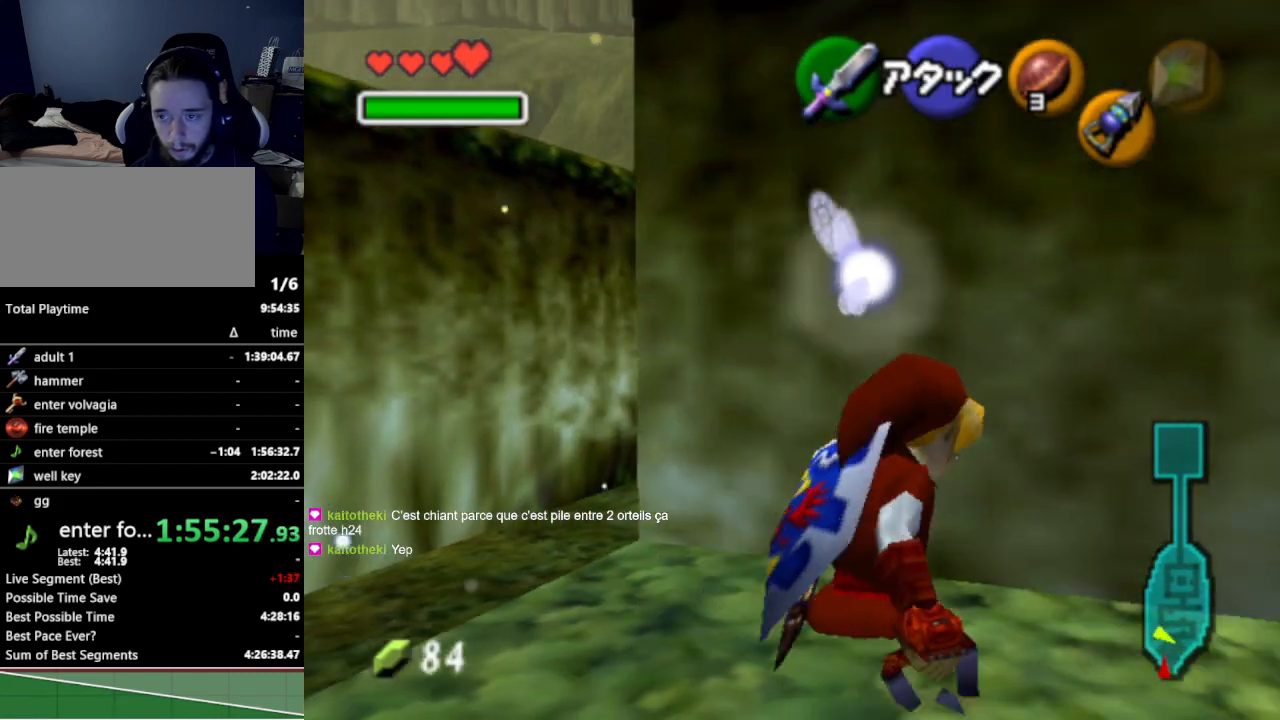
{"buttons": ["A", "L1"], "left_stick": "left", "right_stick": "center", "events": [[100, "L1", "down"], [133, "left_stick", "center"], [433, "A", "down"], [433, "left_stick", "left"]]}
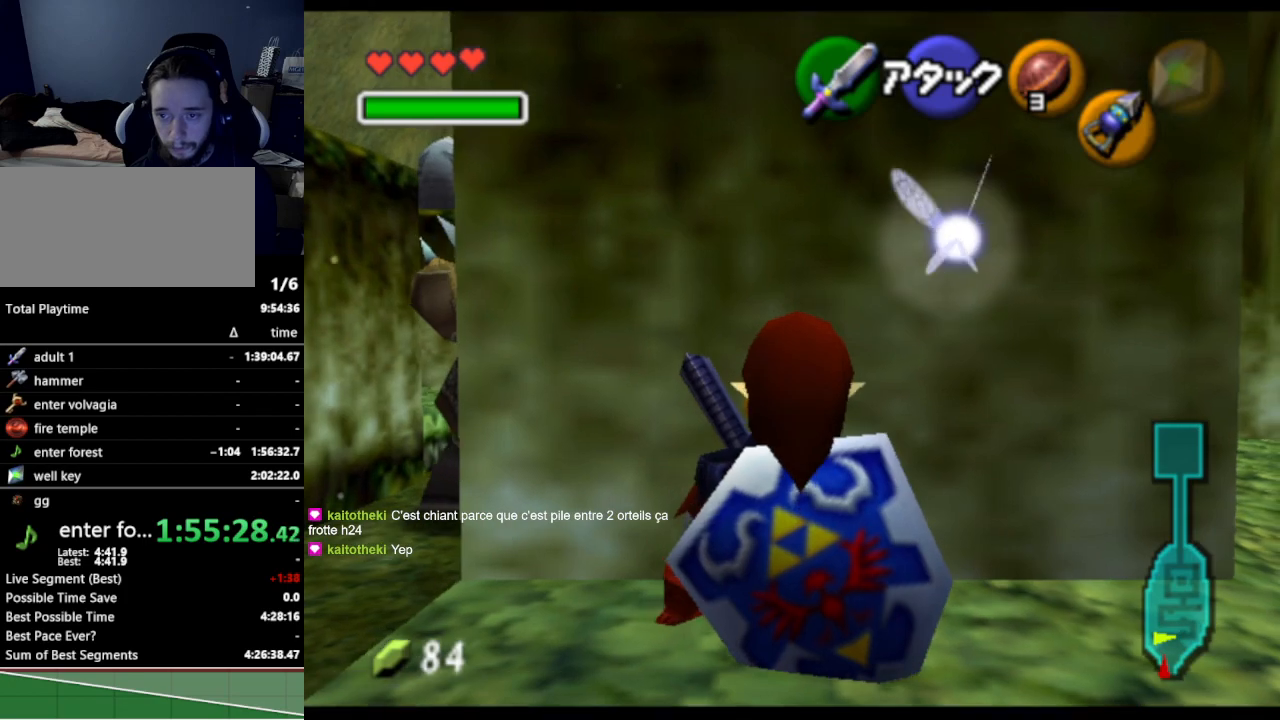
{"buttons": ["L1", "Z"], "left_stick": "center", "right_stick": "center", "events": [[33, "A", "up"], [67, "Z", "down"], [67, "left_stick", "center"]]}
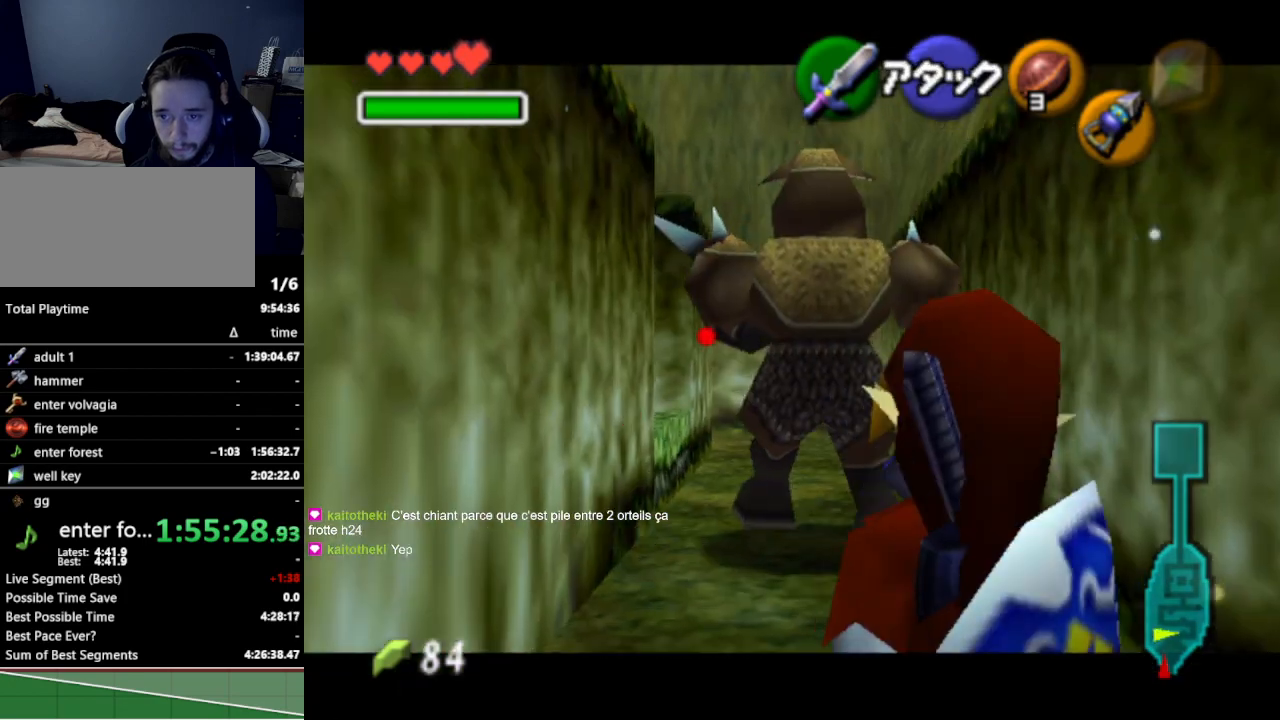
{"buttons": ["L1"], "left_stick": "center", "right_stick": "center", "events": [[300, "Z", "up"]]}
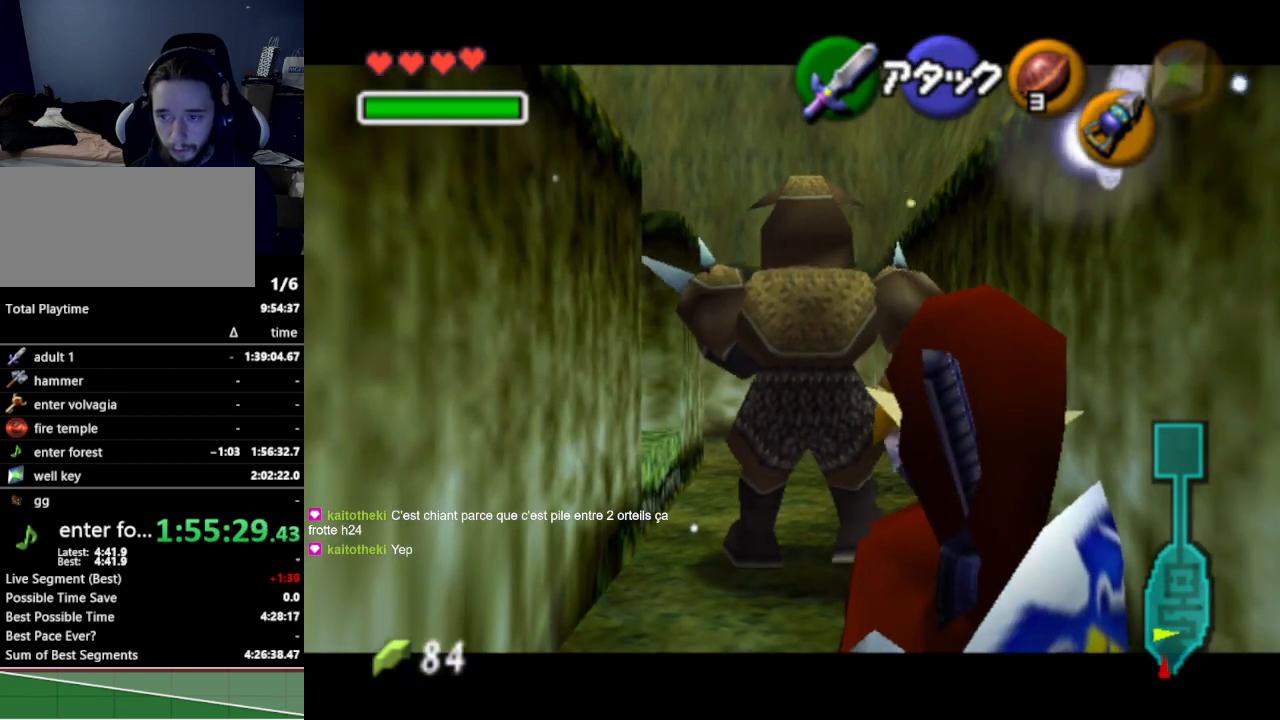
{"buttons": [], "left_stick": "center", "right_stick": "center", "events": [[300, "L1", "up"]]}
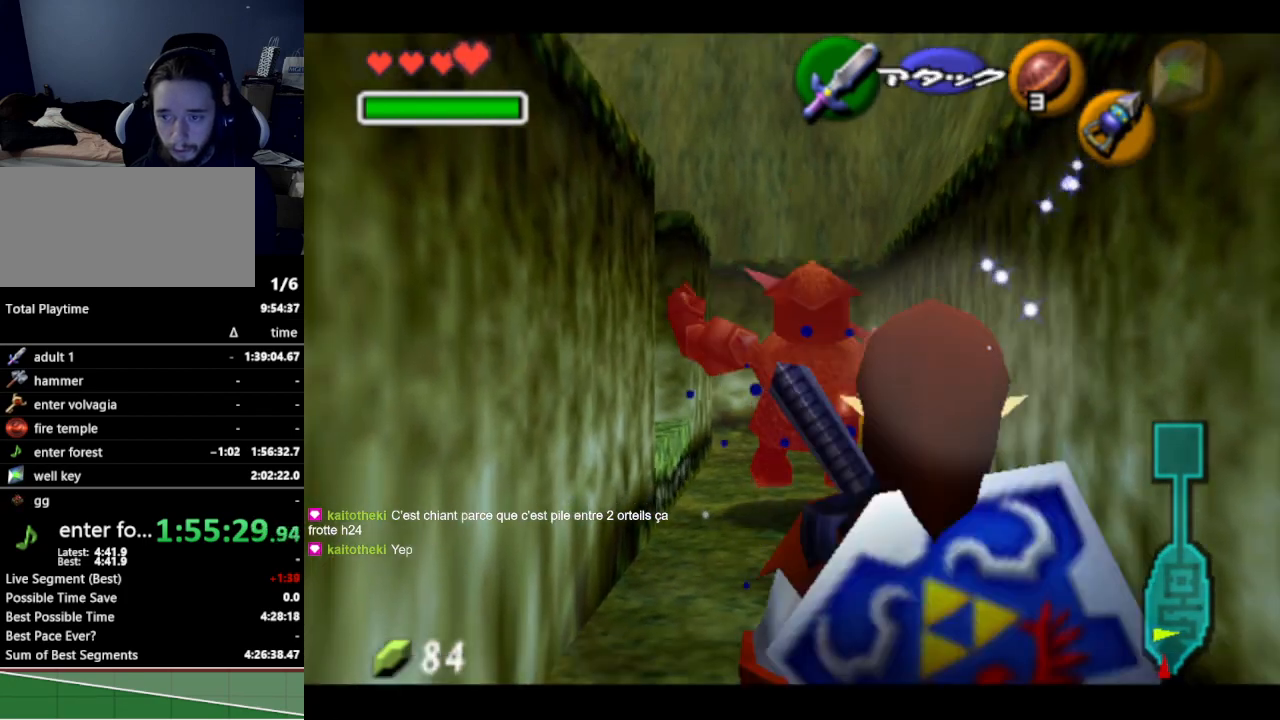
{"buttons": [], "left_stick": "up", "right_stick": "center", "events": [[67, "left_stick", "down-right"], [167, "left_stick", "right"], [467, "left_stick", "up"]]}
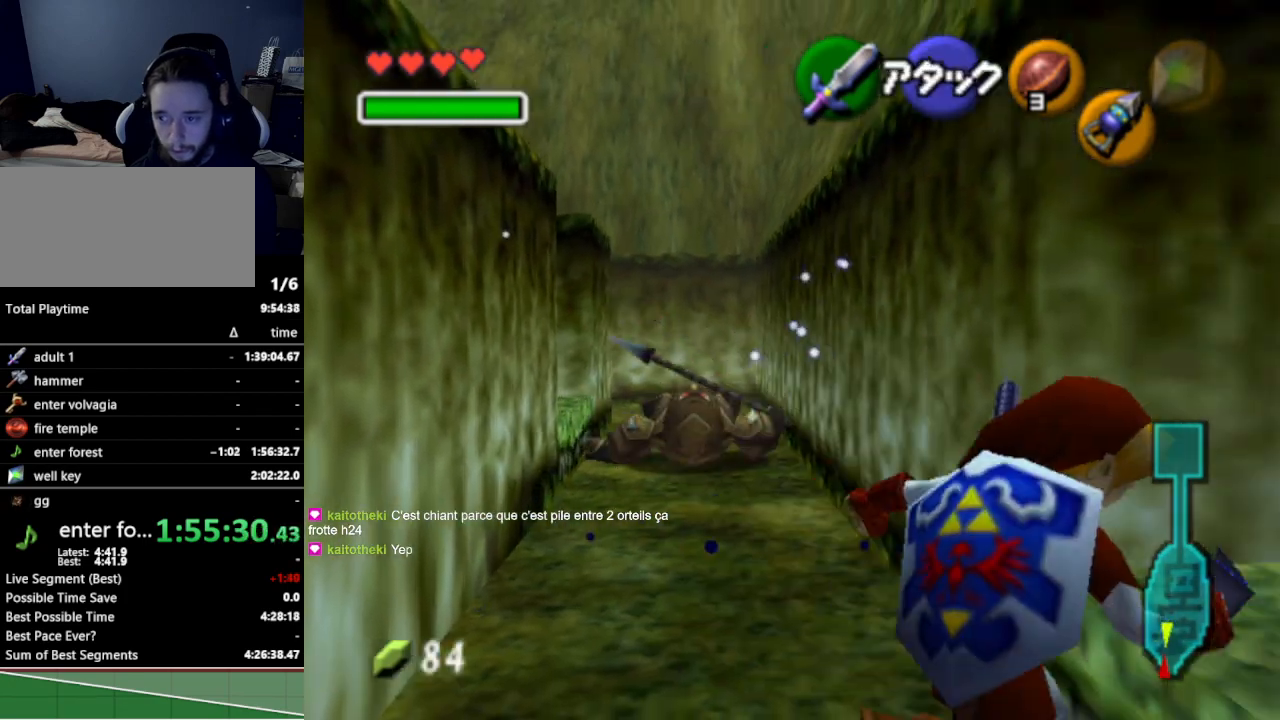
{"buttons": ["L1"], "left_stick": "left", "right_stick": "center", "events": [[300, "L1", "down"], [300, "left_stick", "center"], [500, "left_stick", "left"]]}
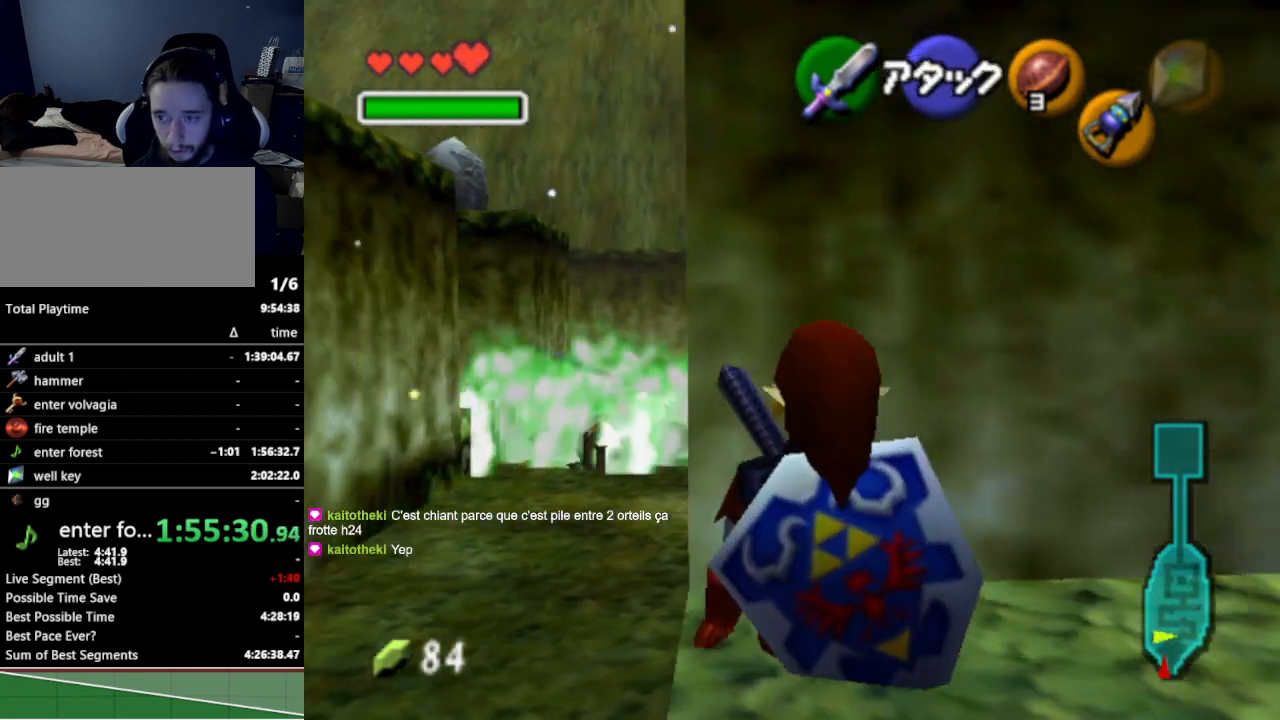
{"buttons": ["L1"], "left_stick": "left", "right_stick": "center", "events": [[33, "A", "down"], [200, "A", "up"], [200, "left_stick", "center"], [500, "left_stick", "left"]]}
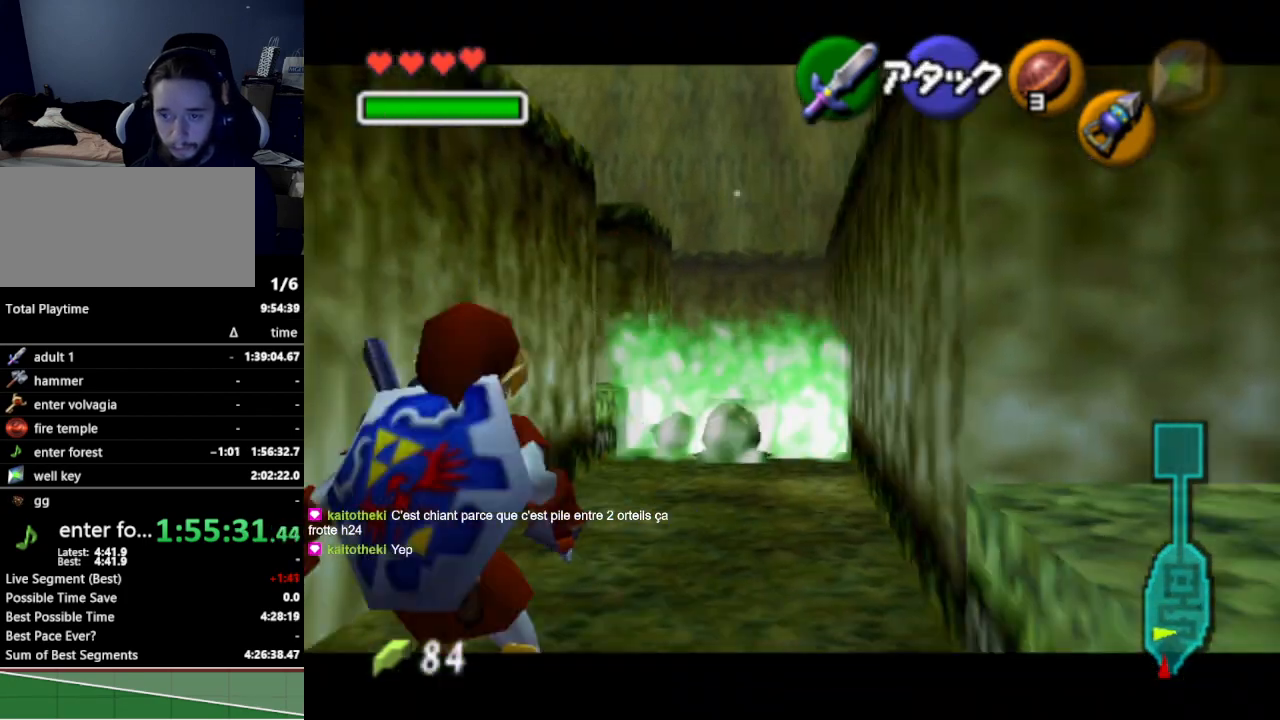
{"buttons": ["A", "L1"], "left_stick": "down", "right_stick": "center", "events": [[33, "A", "down"], [167, "A", "up"], [167, "left_stick", "center"], [400, "left_stick", "down"], [433, "A", "down"]]}
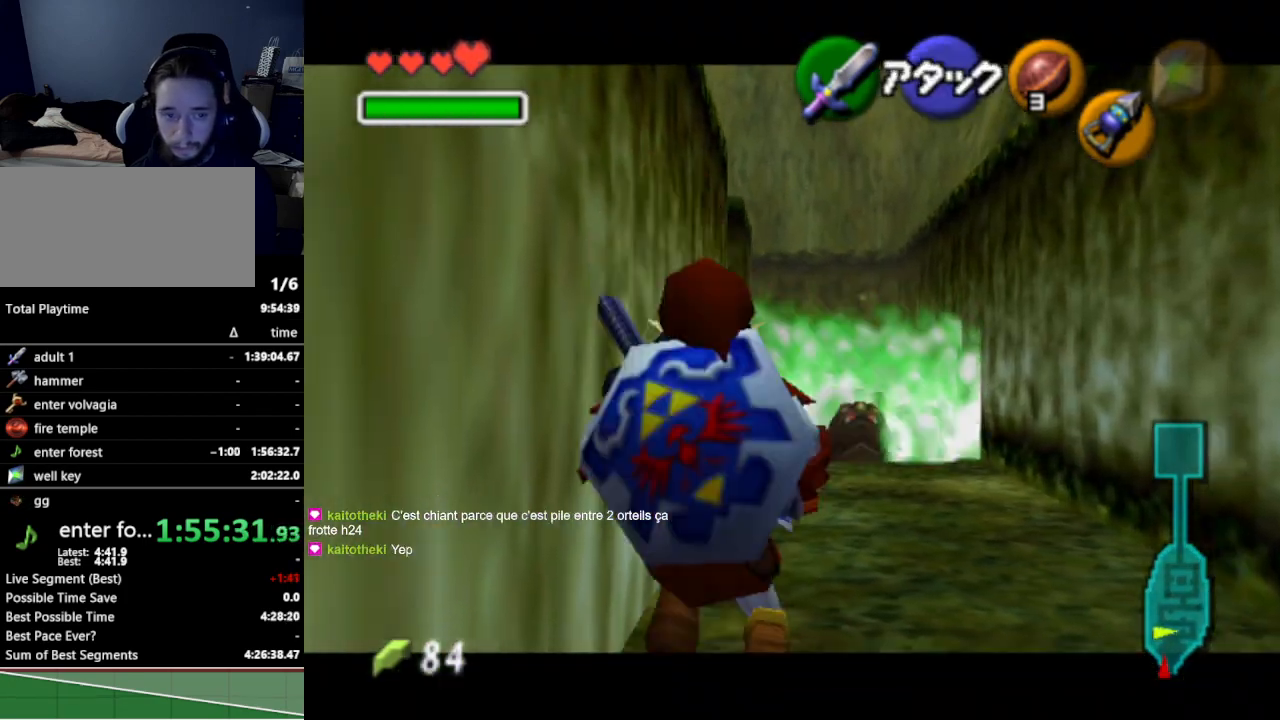
{"buttons": [], "left_stick": "center", "right_stick": "center", "events": [[67, "A", "up"], [67, "left_stick", "center"], [300, "L1", "up"]]}
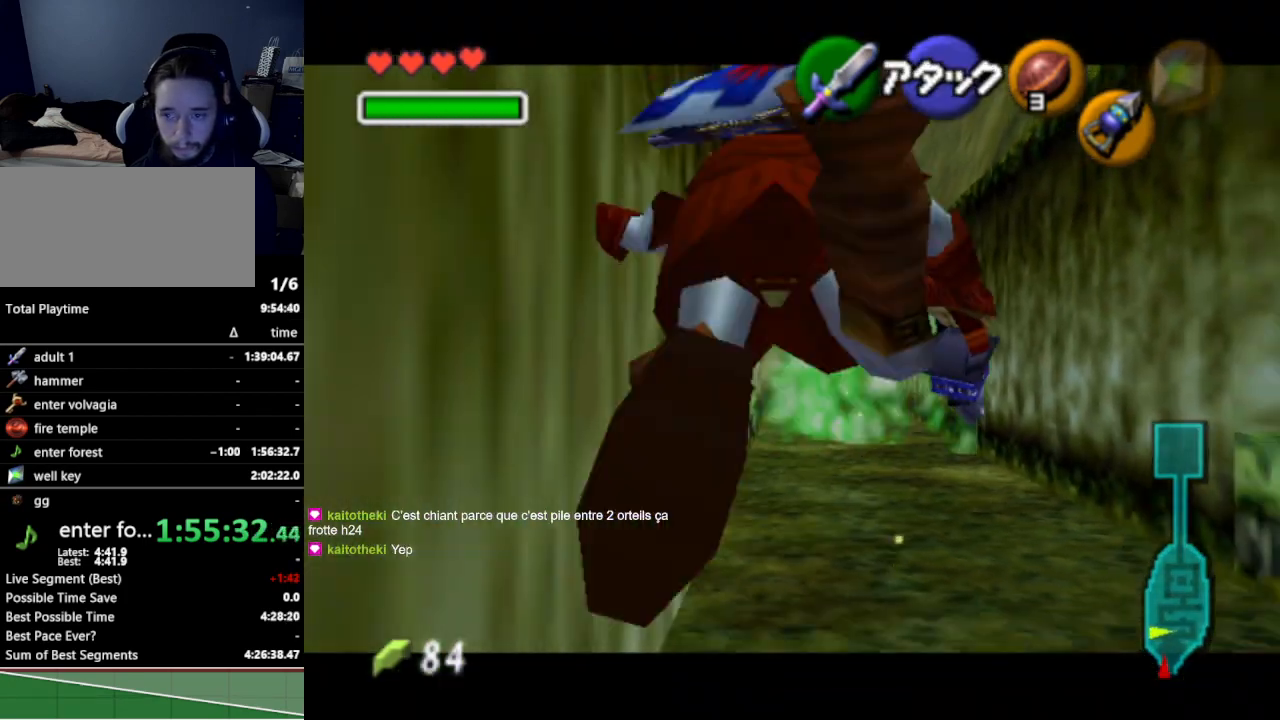
{"buttons": ["A", "L1"], "left_stick": "left", "right_stick": "center", "events": [[133, "left_stick", "left"], [267, "left_stick", "center"], [333, "L1", "down"], [400, "A", "down"], [400, "left_stick", "left"]]}